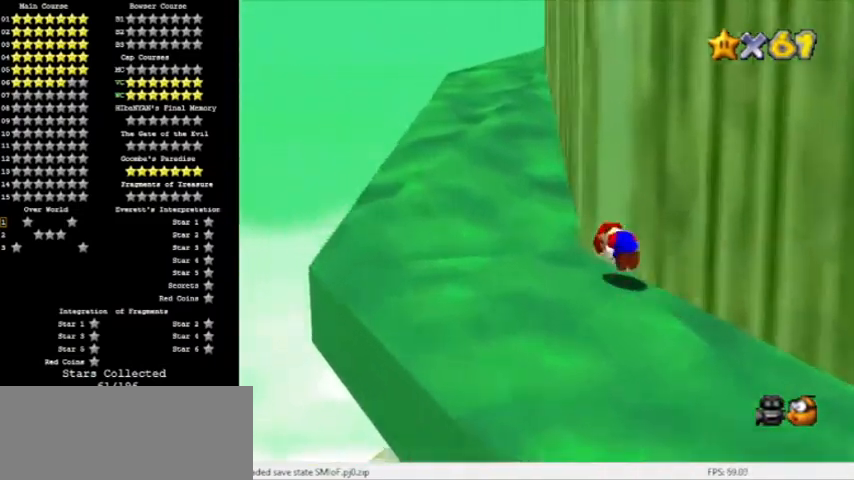
Gameplay with a controller (Nintendo layout); each line is a JSON object with the inputs held at the frame after it. "events" lists button and stick changes between this image and that frame as [ms after this image, input, new state], when the widget could be followed in between. Not read: L3 R3.
{"buttons": ["A", "B"], "left_stick": "up", "events": [[200, "A", "up"], [200, "B", "up"], [367, "left_stick", "up"], [433, "A", "down"], [433, "B", "down"]]}
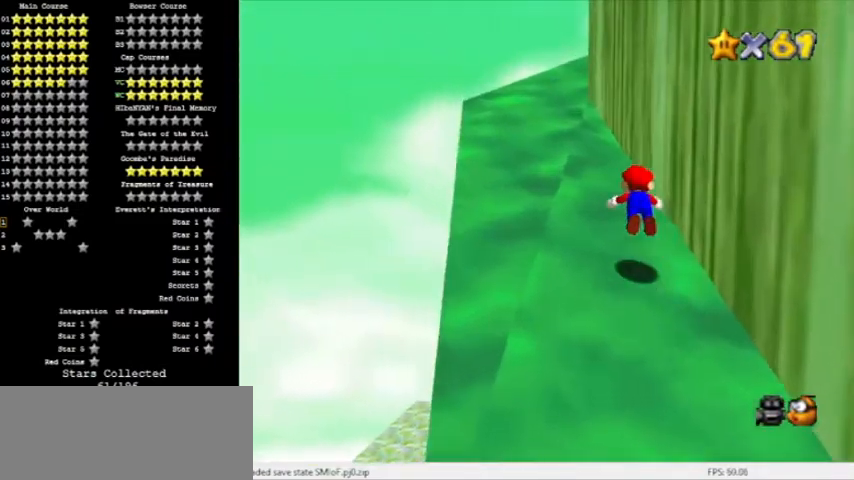
{"buttons": [], "left_stick": "up-left", "events": [[234, "A", "up"], [267, "B", "up"], [300, "left_stick", "up-left"]]}
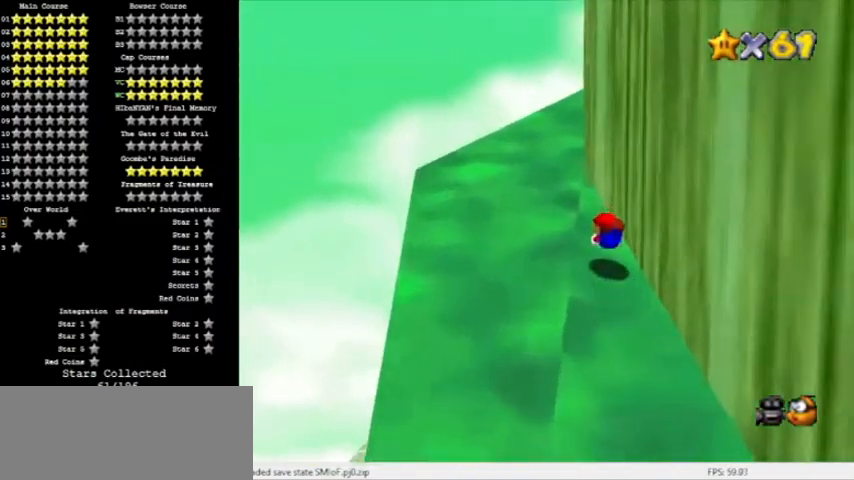
{"buttons": [], "left_stick": "up-left", "events": [[100, "B", "down"], [166, "A", "down"], [233, "C_LEFT", "down"], [367, "B", "up"], [433, "A", "up"], [433, "C_LEFT", "up"]]}
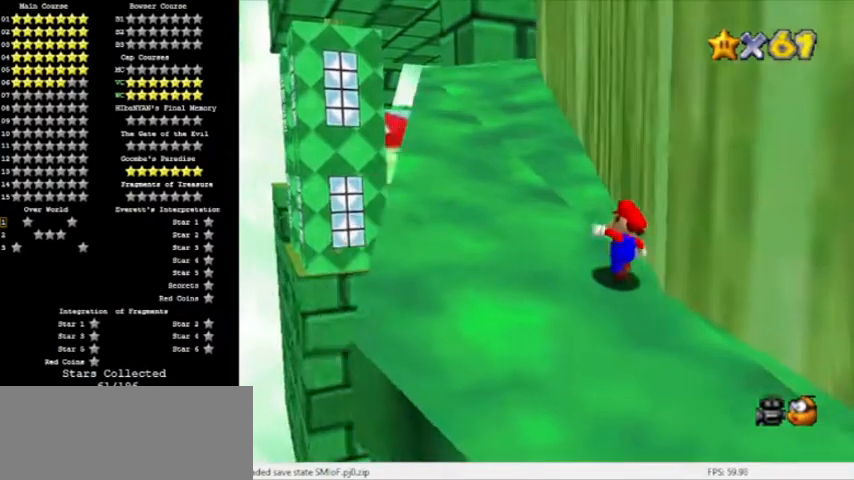
{"buttons": ["A", "B"], "left_stick": "up-left", "events": [[134, "left_stick", "up"], [167, "A", "down"], [367, "B", "down"], [400, "left_stick", "up-left"]]}
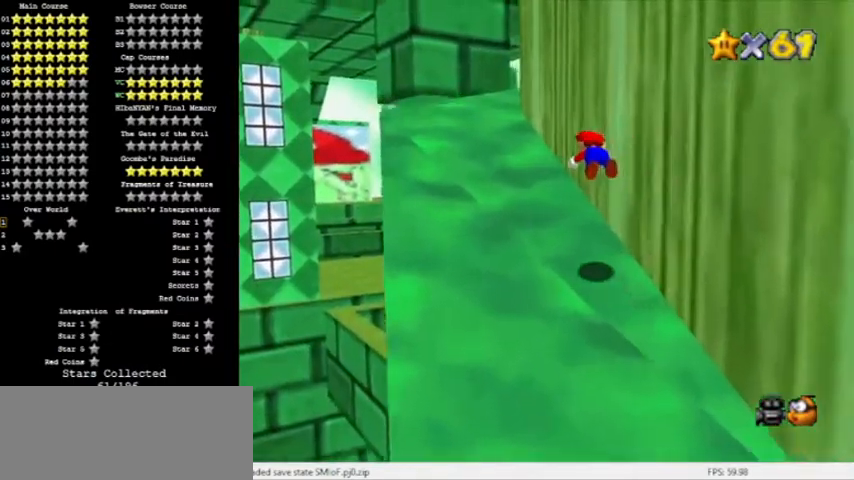
{"buttons": ["A", "B", "C_LEFT"], "left_stick": "left", "events": [[33, "A", "up"], [66, "B", "up"], [367, "B", "down"], [400, "A", "down"], [433, "C_LEFT", "down"], [500, "left_stick", "left"]]}
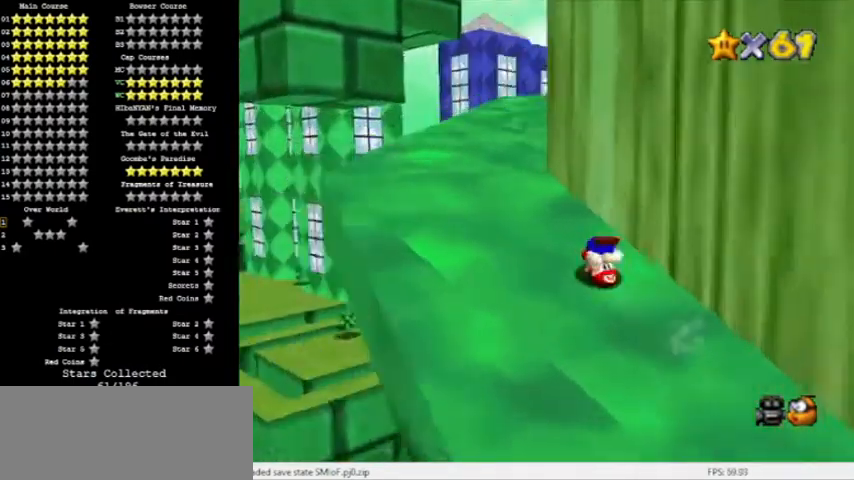
{"buttons": [], "left_stick": "up-left", "events": [[33, "B", "up"], [134, "A", "up"], [167, "C_LEFT", "up"], [200, "left_stick", "up-left"]]}
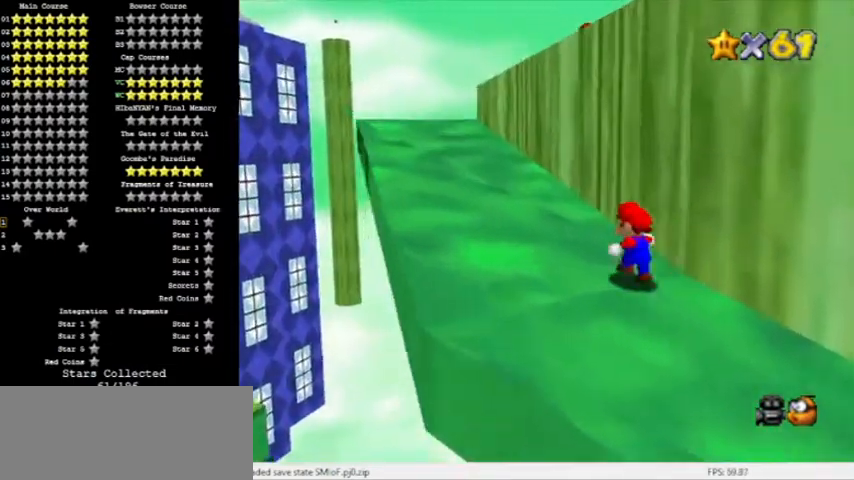
{"buttons": [], "left_stick": "up-left", "events": [[34, "left_stick", "up"], [100, "Z", "down"], [134, "A", "down"], [200, "left_stick", "up-left"], [367, "Z", "up"], [401, "A", "up"]]}
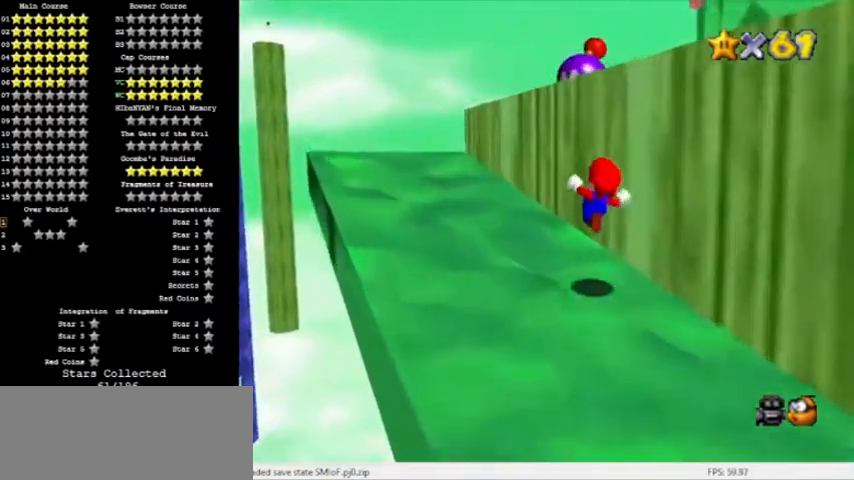
{"buttons": [], "left_stick": "up-right", "events": [[33, "C_LEFT", "down"], [66, "left_stick", "left"], [167, "C_LEFT", "up"], [167, "left_stick", "center"], [200, "C_LEFT", "down"], [333, "C_LEFT", "up"], [500, "left_stick", "up-right"]]}
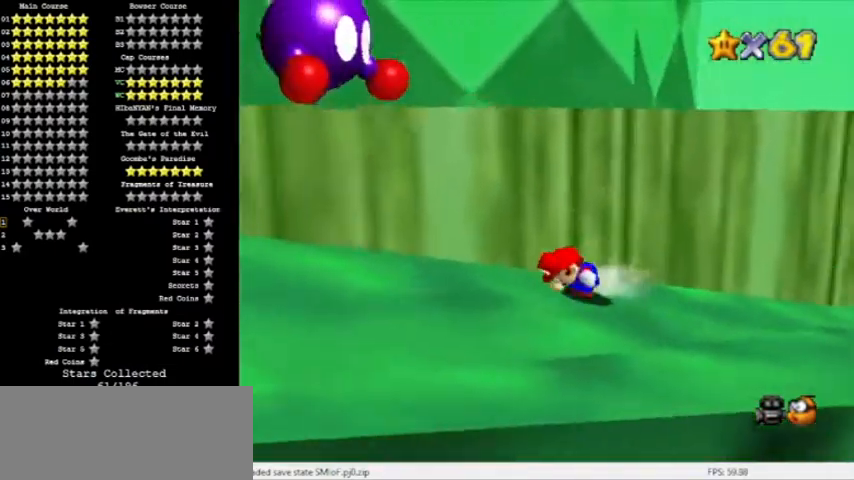
{"buttons": [], "left_stick": "up-right", "events": []}
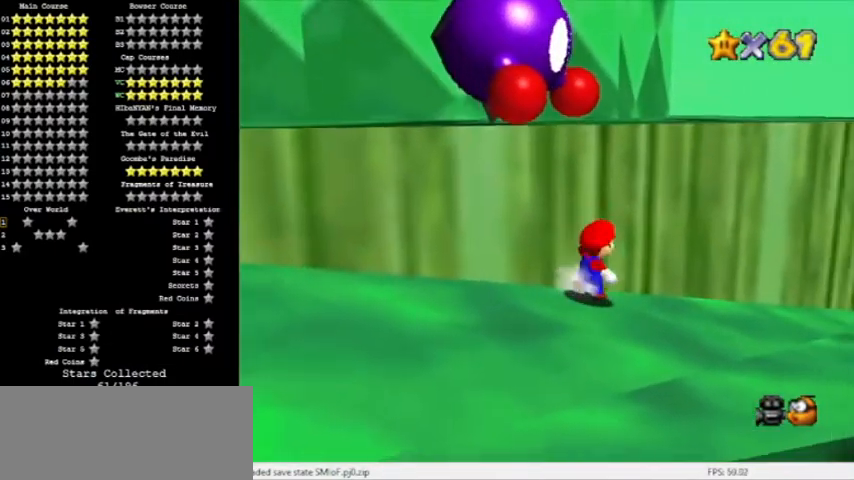
{"buttons": ["A", "B"], "left_stick": "up", "events": [[66, "A", "down"], [434, "left_stick", "up"], [500, "B", "down"]]}
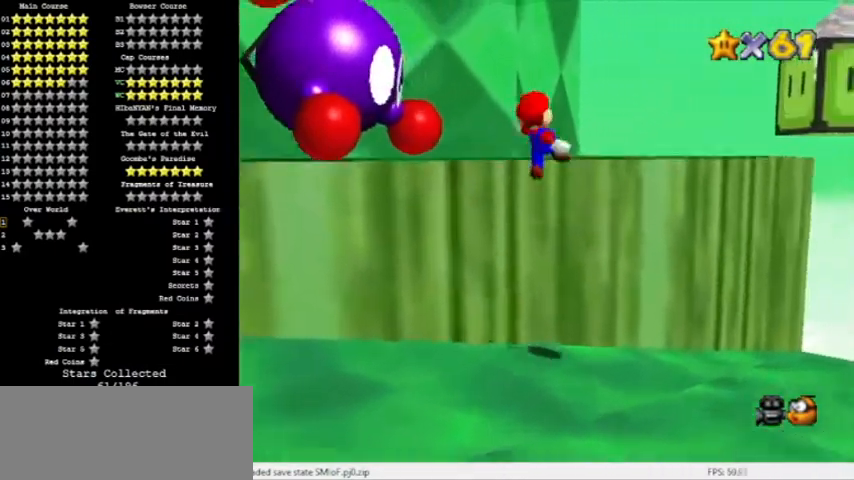
{"buttons": [], "left_stick": "up", "events": [[134, "A", "up"], [200, "B", "up"], [234, "C_LEFT", "down"], [334, "C_LEFT", "up"]]}
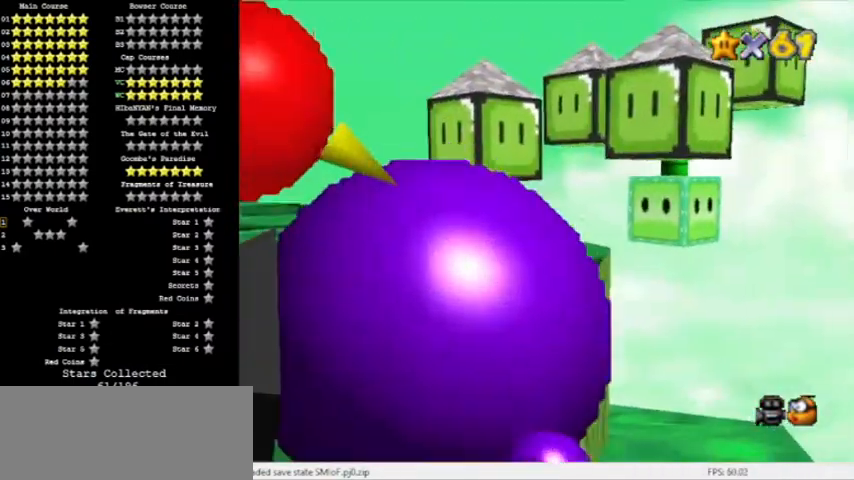
{"buttons": ["C_DOWN"], "left_stick": "up", "events": [[300, "DPAD_RIGHT", "down"], [400, "C_DOWN", "down"], [400, "DPAD_RIGHT", "up"]]}
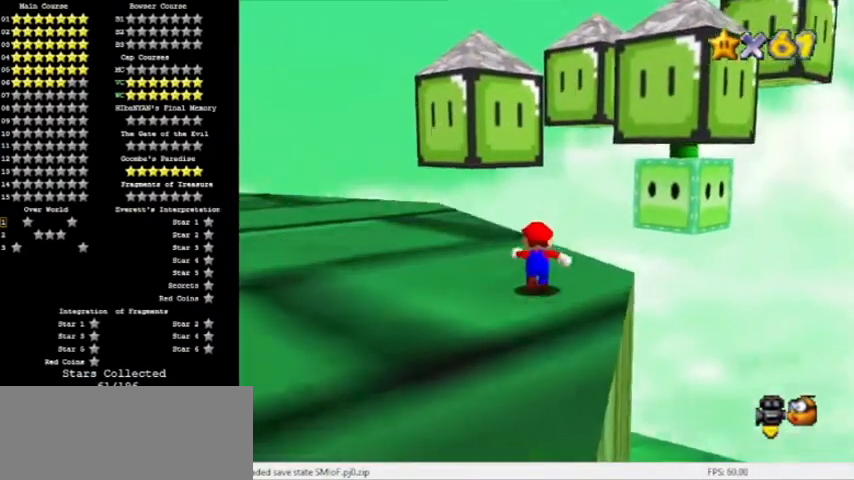
{"buttons": ["DPAD_RIGHT"], "left_stick": "center", "events": [[67, "C_DOWN", "up"], [301, "left_stick", "left"], [467, "left_stick", "center"], [501, "DPAD_RIGHT", "down"]]}
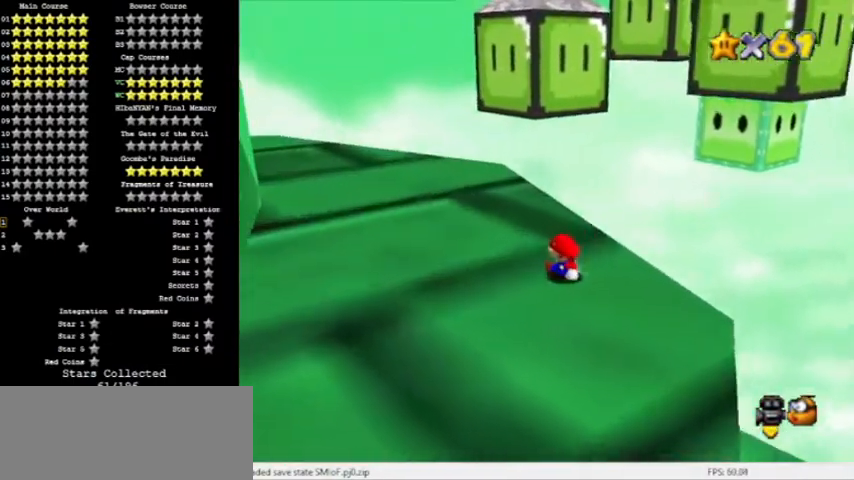
{"buttons": ["A"], "left_stick": "up", "events": [[267, "left_stick", "up"], [333, "DPAD_RIGHT", "up"], [500, "A", "down"]]}
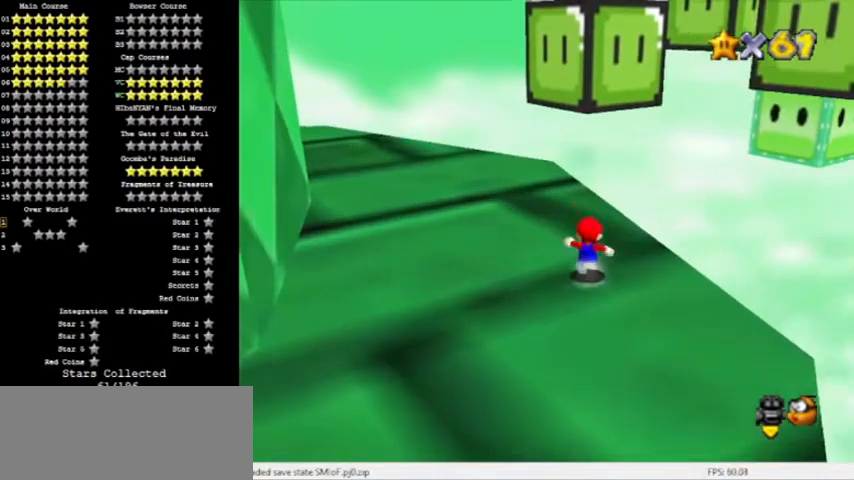
{"buttons": [], "left_stick": "up", "events": [[134, "A", "up"], [167, "left_stick", "up-left"], [301, "DPAD_DOWN", "down"], [301, "left_stick", "up"], [467, "DPAD_DOWN", "up"]]}
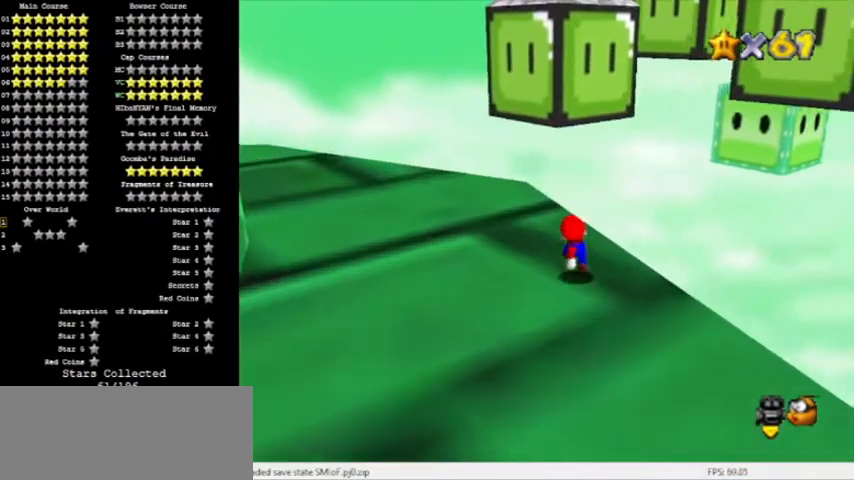
{"buttons": [], "left_stick": "up-left", "events": [[100, "A", "down"], [100, "left_stick", "up-left"], [167, "A", "up"]]}
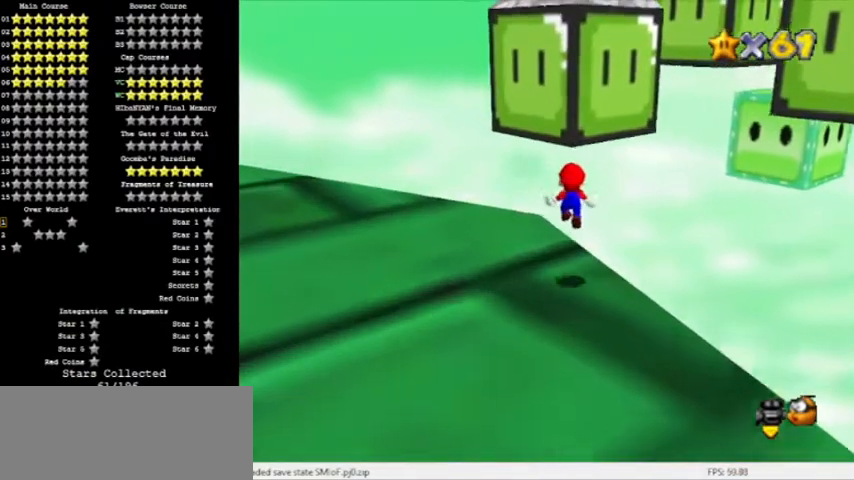
{"buttons": ["A", "C_LEFT"], "left_stick": "up", "events": [[67, "left_stick", "up"], [301, "A", "down"], [334, "C_LEFT", "down"]]}
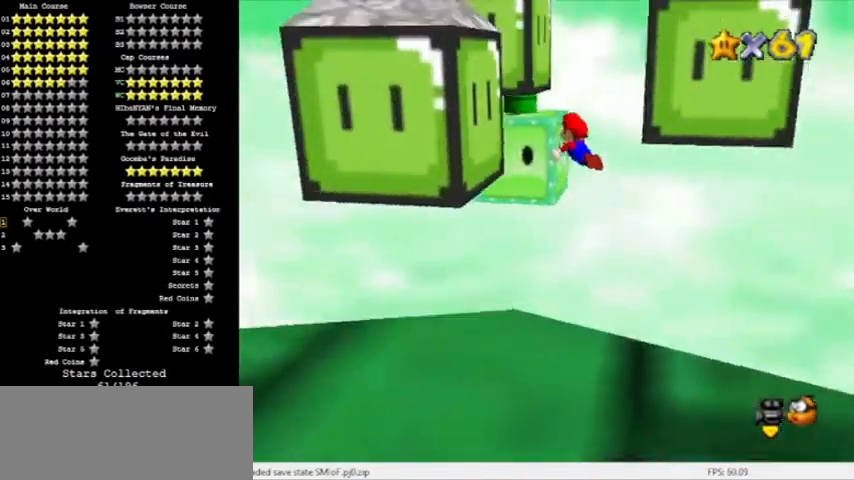
{"buttons": [], "left_stick": "up-left", "events": [[33, "C_LEFT", "up"], [367, "left_stick", "up-left"], [467, "A", "up"]]}
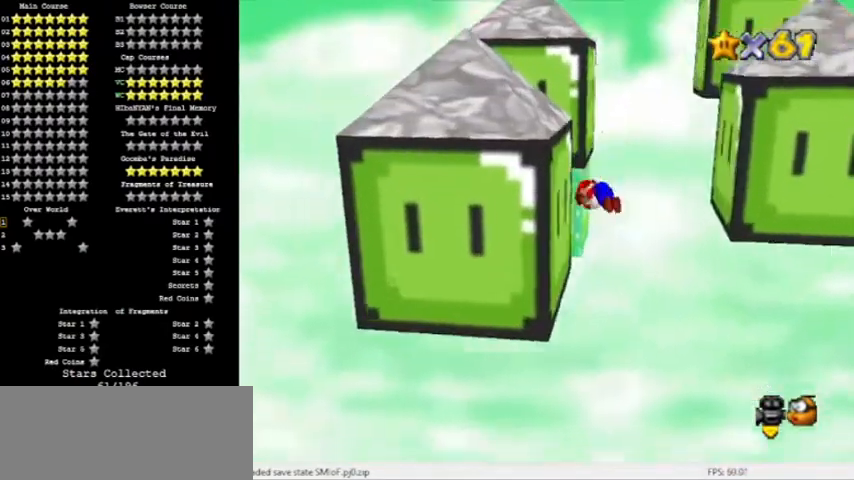
{"buttons": ["A"], "left_stick": "up", "events": [[267, "A", "down"], [334, "left_stick", "up"]]}
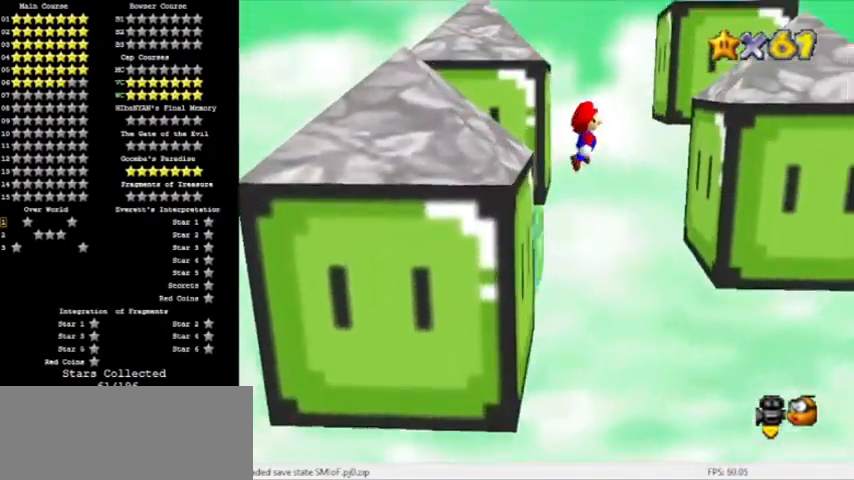
{"buttons": [], "left_stick": "up-right", "events": [[300, "left_stick", "up-right"], [500, "A", "up"]]}
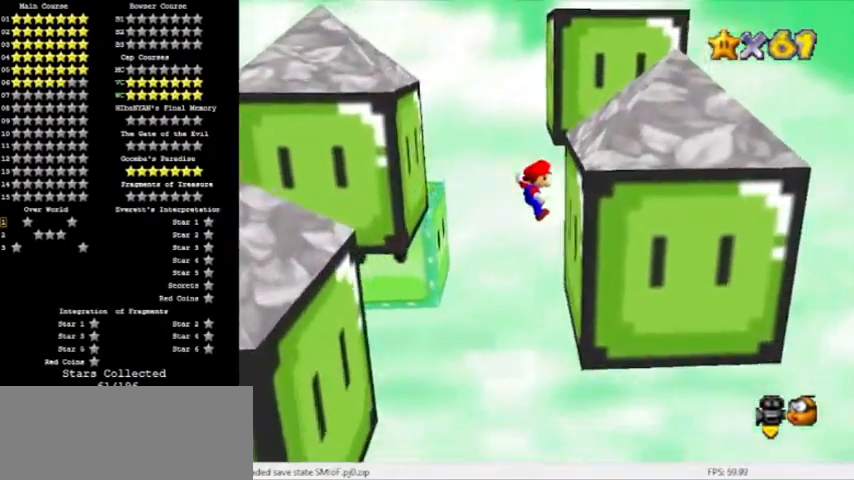
{"buttons": ["A"], "left_stick": "up", "events": [[234, "A", "down"], [301, "left_stick", "up"]]}
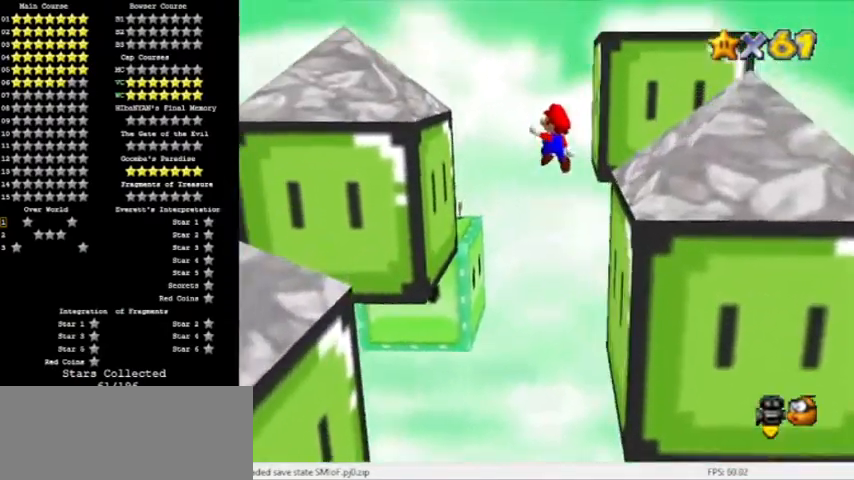
{"buttons": [], "left_stick": "up-left", "events": [[367, "left_stick", "up-left"], [434, "A", "up"]]}
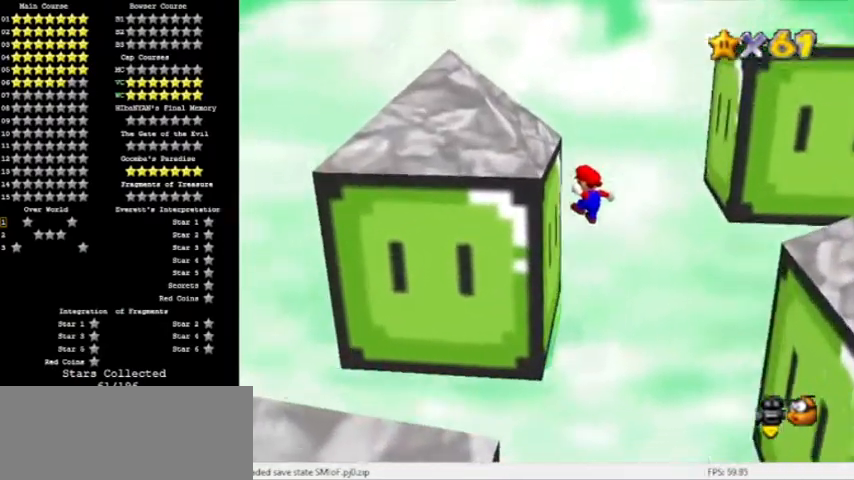
{"buttons": ["A"], "left_stick": "up", "events": [[167, "A", "down"], [200, "left_stick", "up"]]}
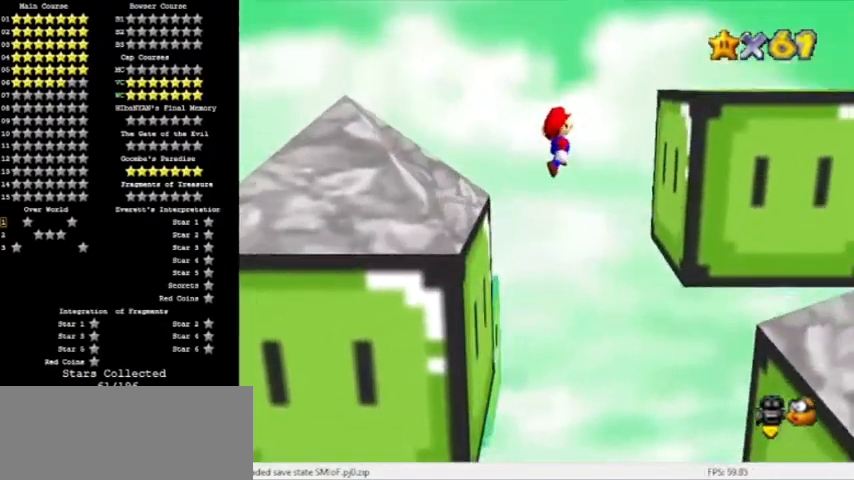
{"buttons": [], "left_stick": "up", "events": [[400, "A", "up"]]}
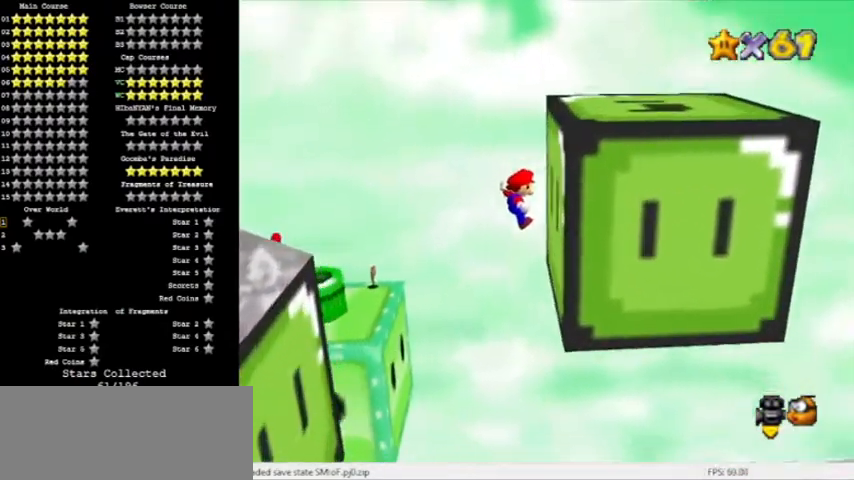
{"buttons": ["A"], "left_stick": "up", "events": [[167, "A", "down"], [301, "left_stick", "up-left"], [401, "C_RIGHT", "down"], [434, "left_stick", "up"], [501, "C_RIGHT", "up"]]}
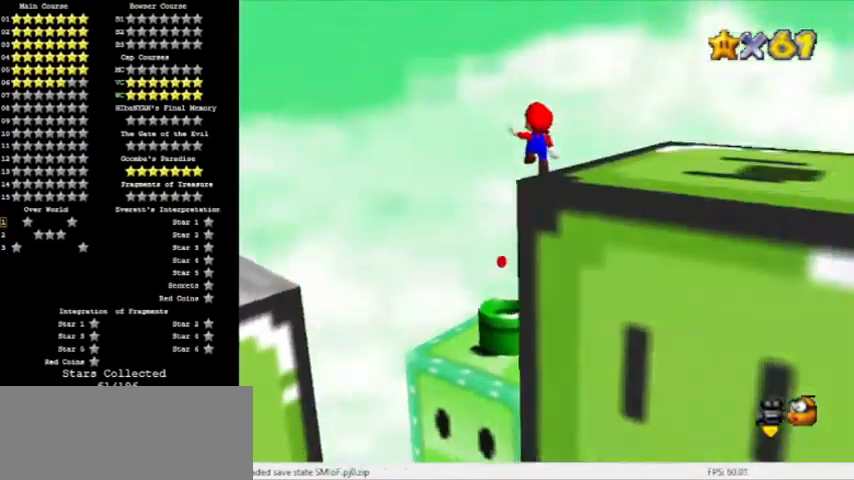
{"buttons": ["A"], "left_stick": "up-right", "events": [[133, "left_stick", "up-right"], [333, "C_LEFT", "down"], [434, "C_LEFT", "up"]]}
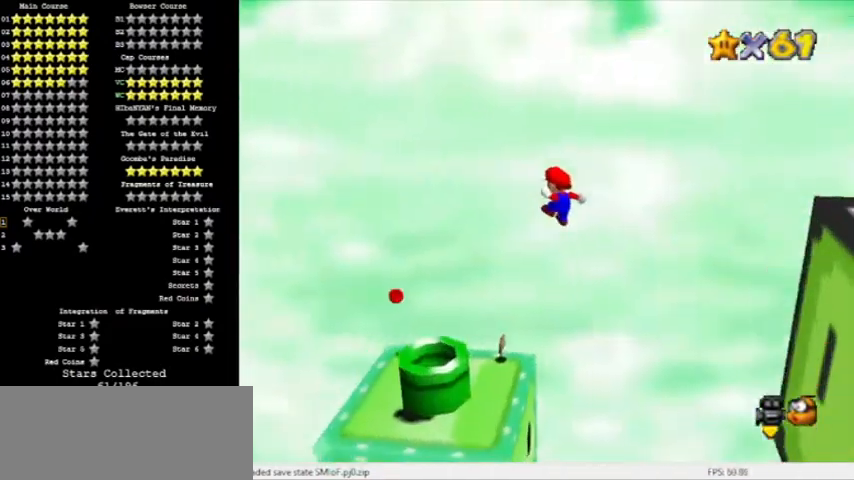
{"buttons": ["B"], "left_stick": "up-right", "events": [[467, "B", "down"], [501, "A", "up"]]}
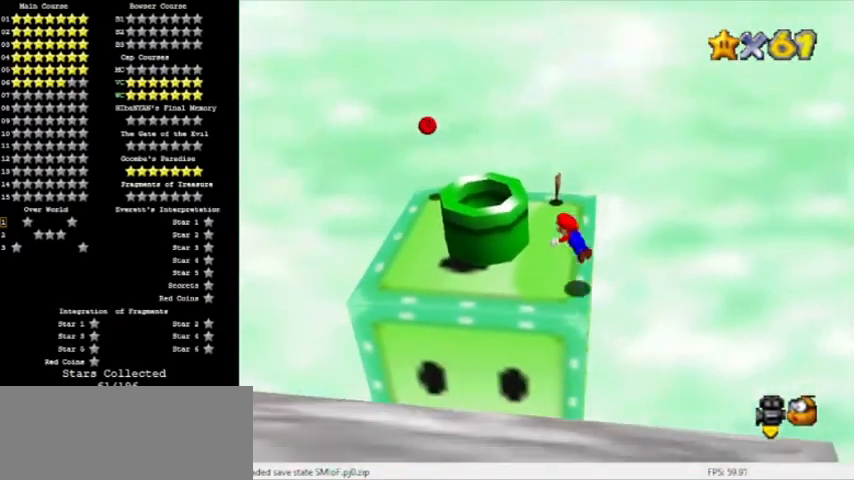
{"buttons": [], "left_stick": "down-right", "events": [[66, "B", "up"], [66, "left_stick", "right"], [133, "B", "down"], [167, "A", "down"], [167, "left_stick", "down-right"], [333, "B", "up"], [433, "A", "up"]]}
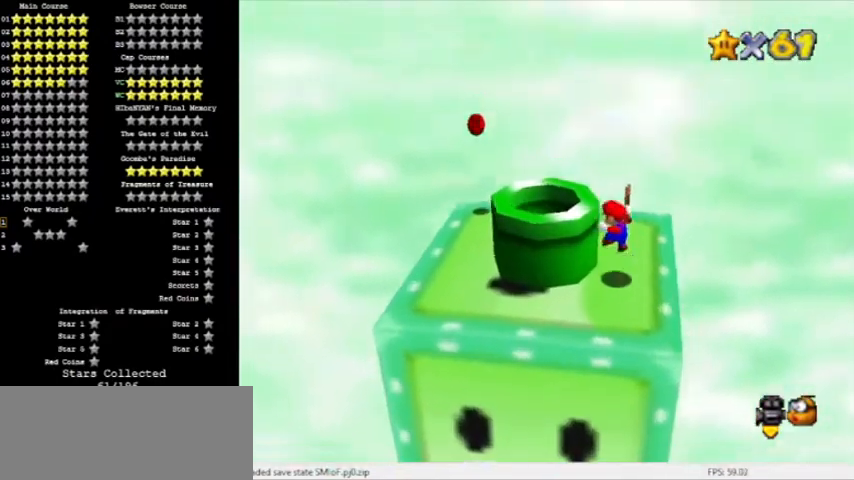
{"buttons": ["A", "B"], "left_stick": "up-left", "events": [[67, "left_stick", "center"], [234, "A", "down"], [234, "left_stick", "left"], [301, "left_stick", "up-left"], [501, "B", "down"]]}
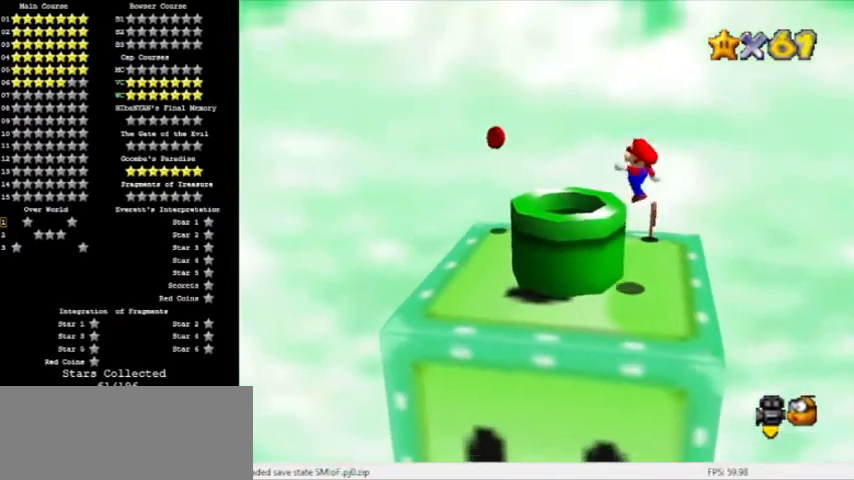
{"buttons": [], "left_stick": "center", "events": [[33, "left_stick", "left"], [100, "A", "up"], [167, "B", "up"], [200, "left_stick", "center"]]}